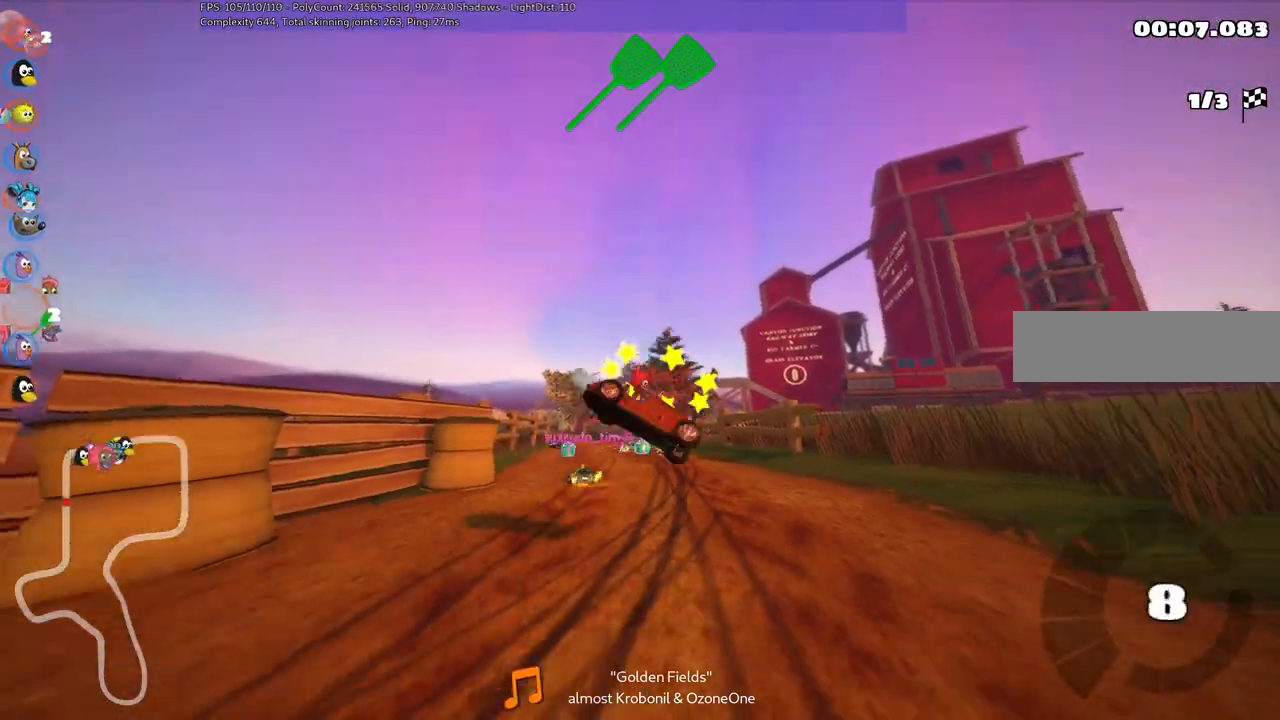
Gameplay with keyboard; each line is a JSON object with the keys held at the frame after it. "events" lists presses ("down") and releases ("up") of ".", "/", "alt_r", "b", "c", "comma", "ctrl_r", "d", "down", "f", "g", "h", "j", "k", "l", "left", "m", "n", "quote", "return", "right", "semicolon", "shift_r", "space", "super", "up" and "v" between this image and that frame as [ms after this image, input, new state], when the widget could be followed in between. No other keys are recorded. Mouse input is not recorded.
{"keys": ["left", "up"], "events": [[500, "left", "down"]]}
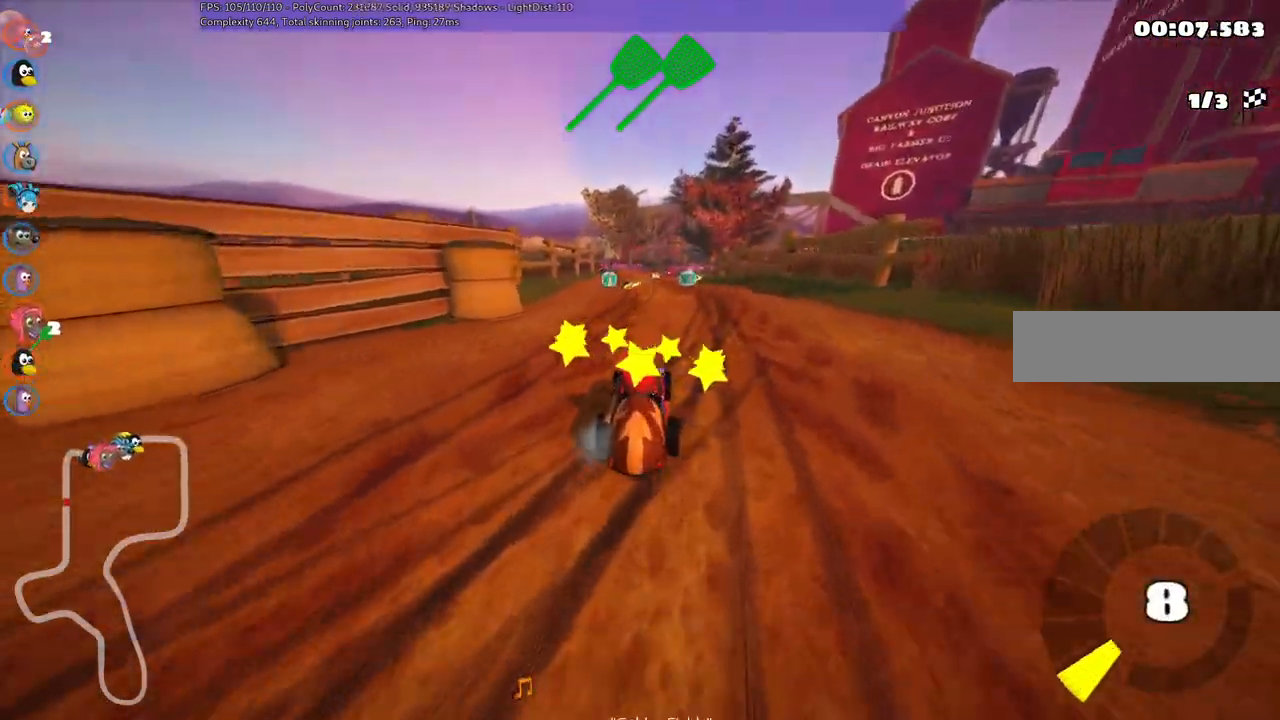
{"keys": ["m", "right", "up"], "events": [[333, "left", "up"], [400, "m", "down"], [400, "right", "down"]]}
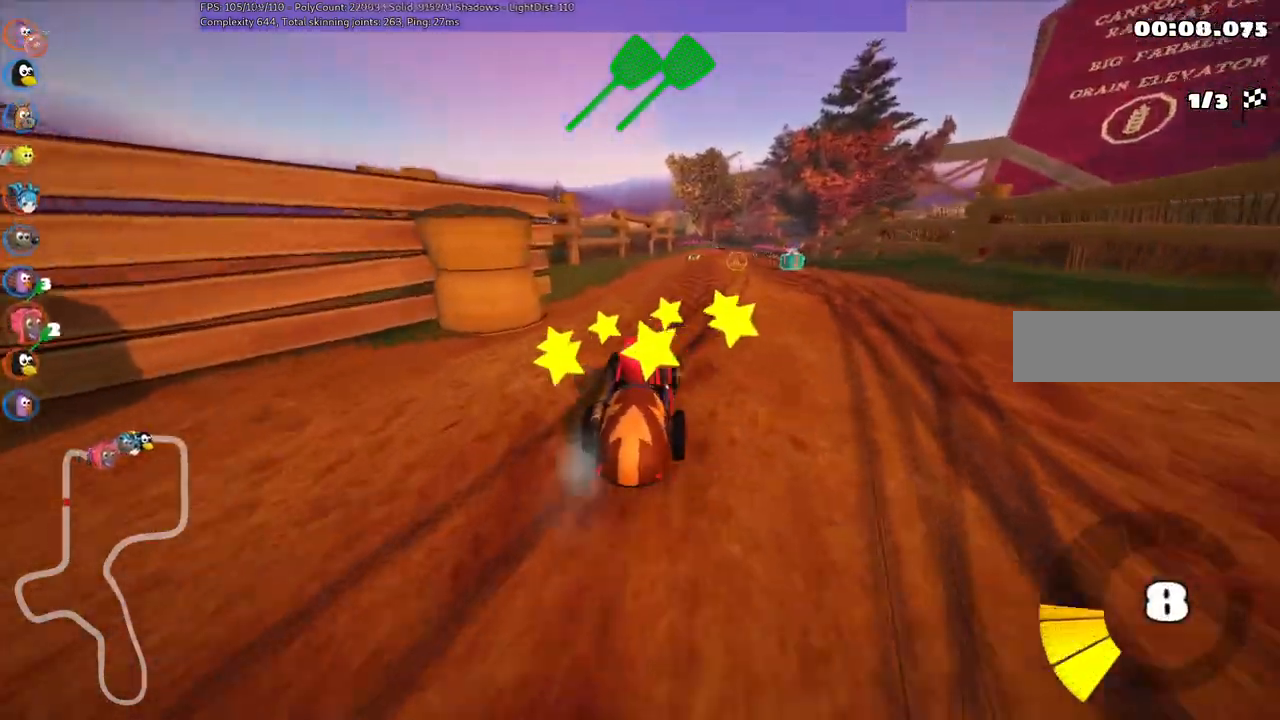
{"keys": ["left", "m", "right", "up"], "events": [[117, "m", "up"], [350, "right", "up"], [400, "left", "down"], [400, "m", "down"], [500, "right", "down"]]}
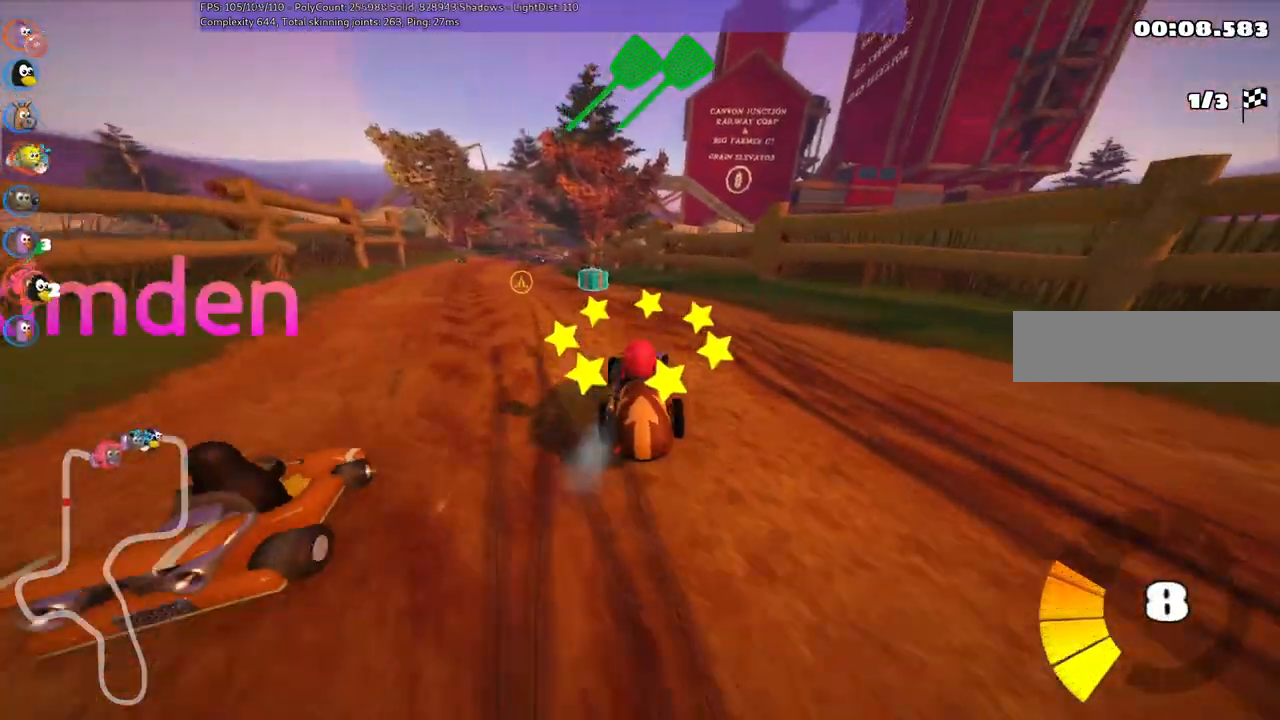
{"keys": ["m", "right", "up"], "events": [[33, "left", "up"], [183, "left", "down"], [267, "left", "up"]]}
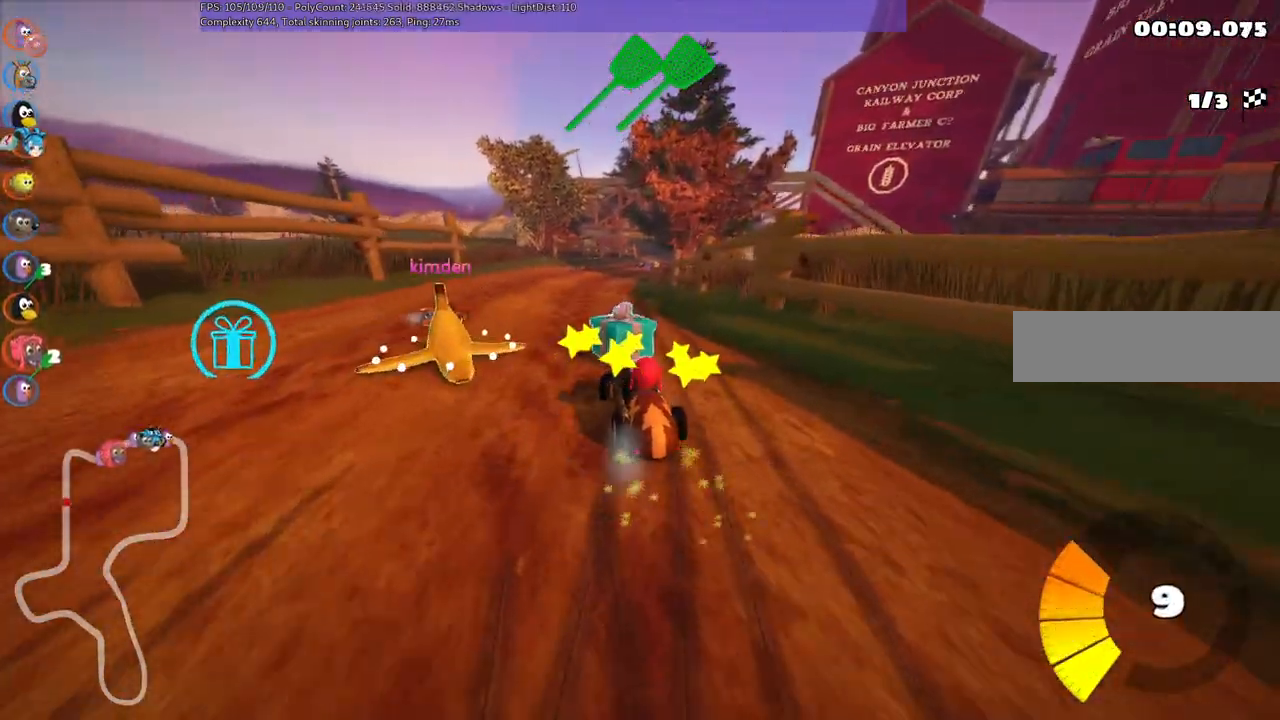
{"keys": ["m", "right", "up"], "events": [[17, "left", "down"], [100, "left", "up"]]}
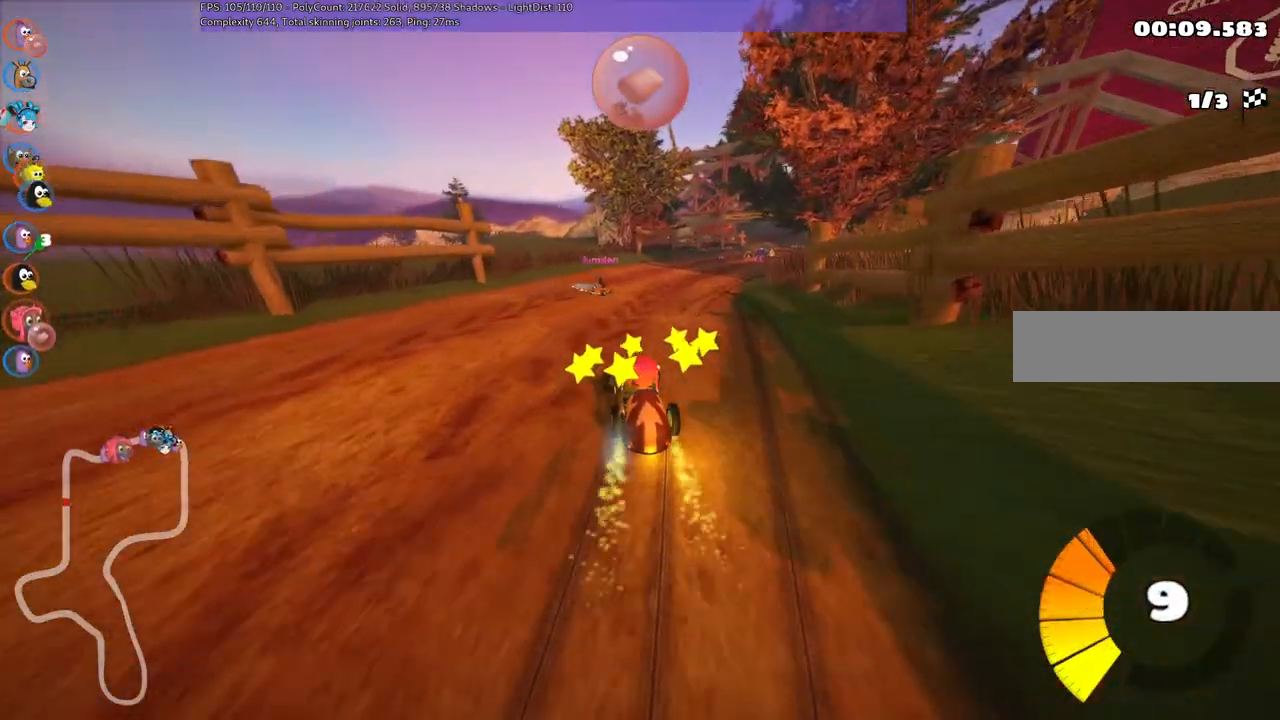
{"keys": ["right", "up"], "events": [[67, "m", "up"], [200, "right", "up"], [483, "right", "down"]]}
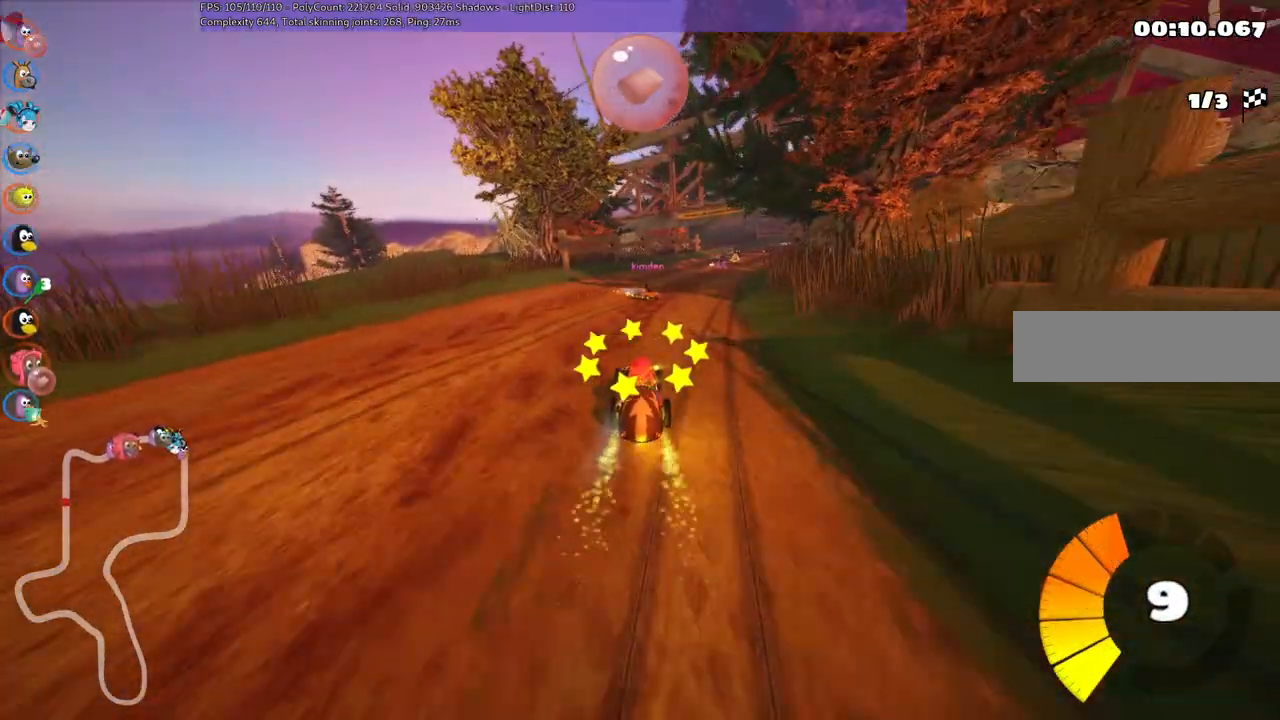
{"keys": ["right", "up"], "events": [[217, "right", "up"], [450, "right", "down"]]}
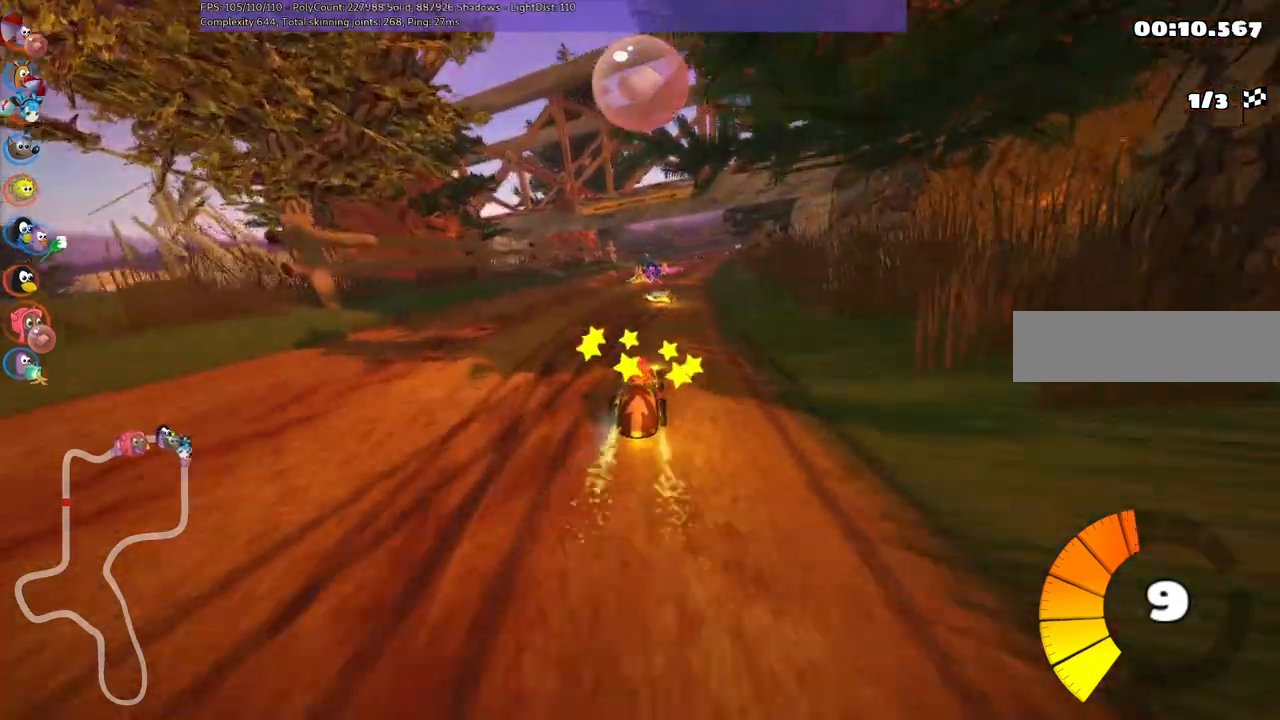
{"keys": ["left", "m", "up"], "events": [[100, "right", "up"], [433, "left", "down"], [433, "m", "down"]]}
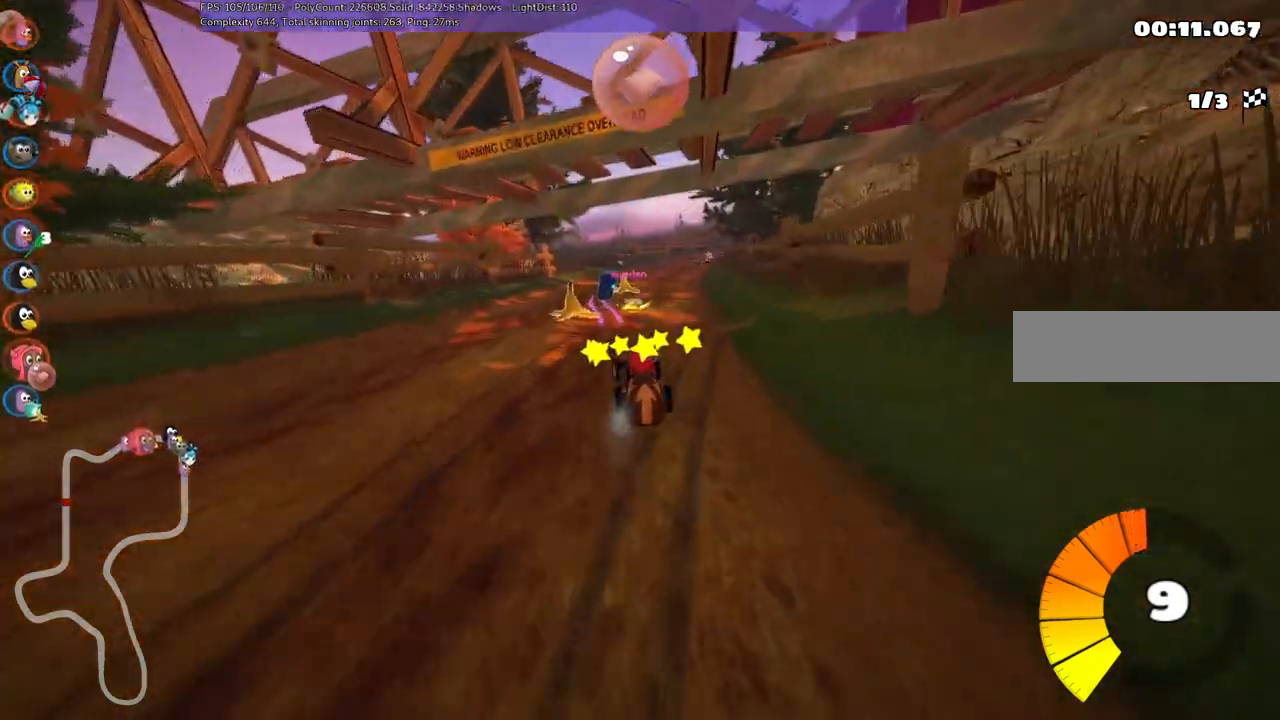
{"keys": ["m", "right", "up"], "events": [[17, "left", "up"], [17, "m", "up"], [100, "right", "down"], [200, "right", "up"], [250, "left", "down"], [383, "left", "up"], [433, "right", "down"], [467, "m", "down"]]}
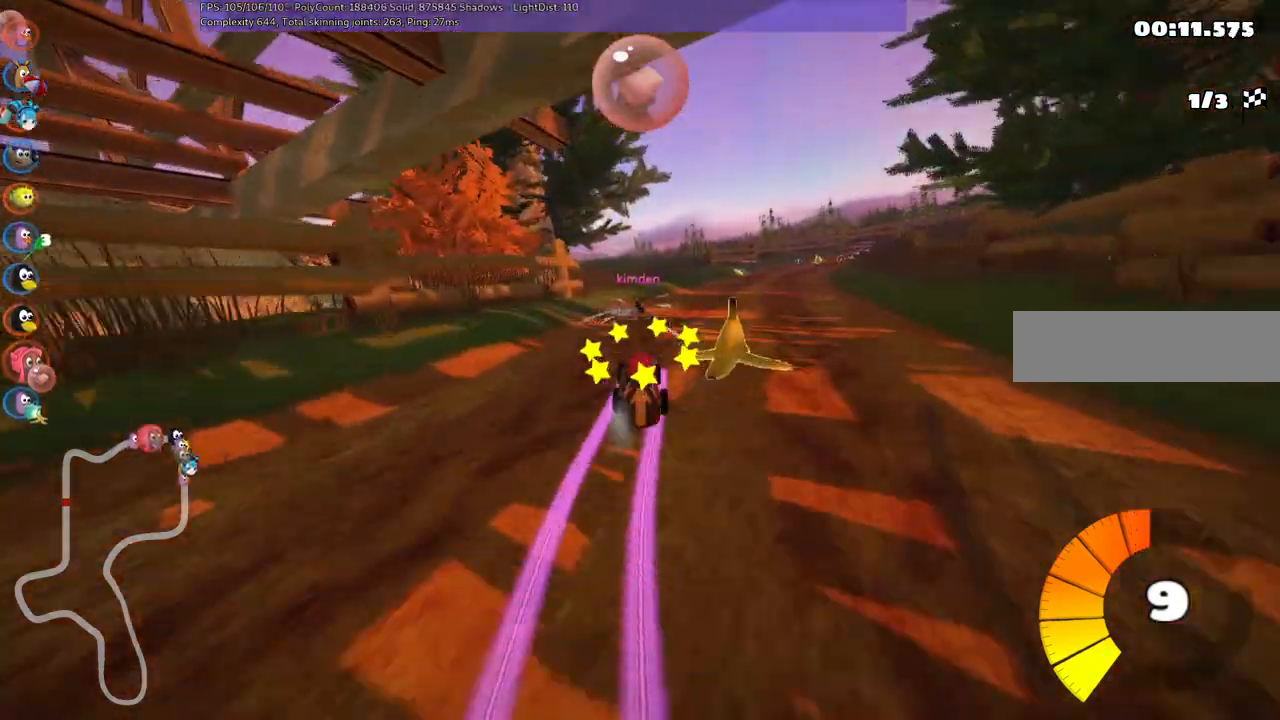
{"keys": ["left", "m", "up"], "events": [[250, "left", "down"], [250, "right", "up"]]}
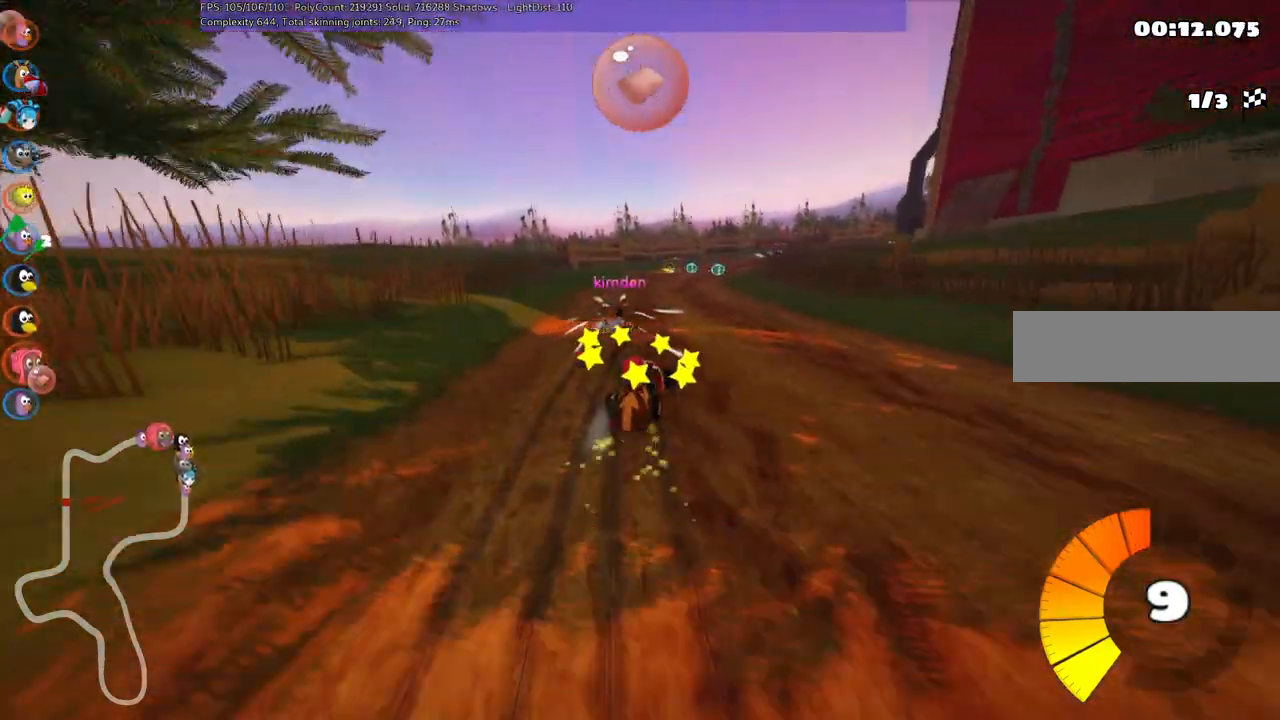
{"keys": ["left", "m", "right", "up"], "events": [[417, "right", "down"]]}
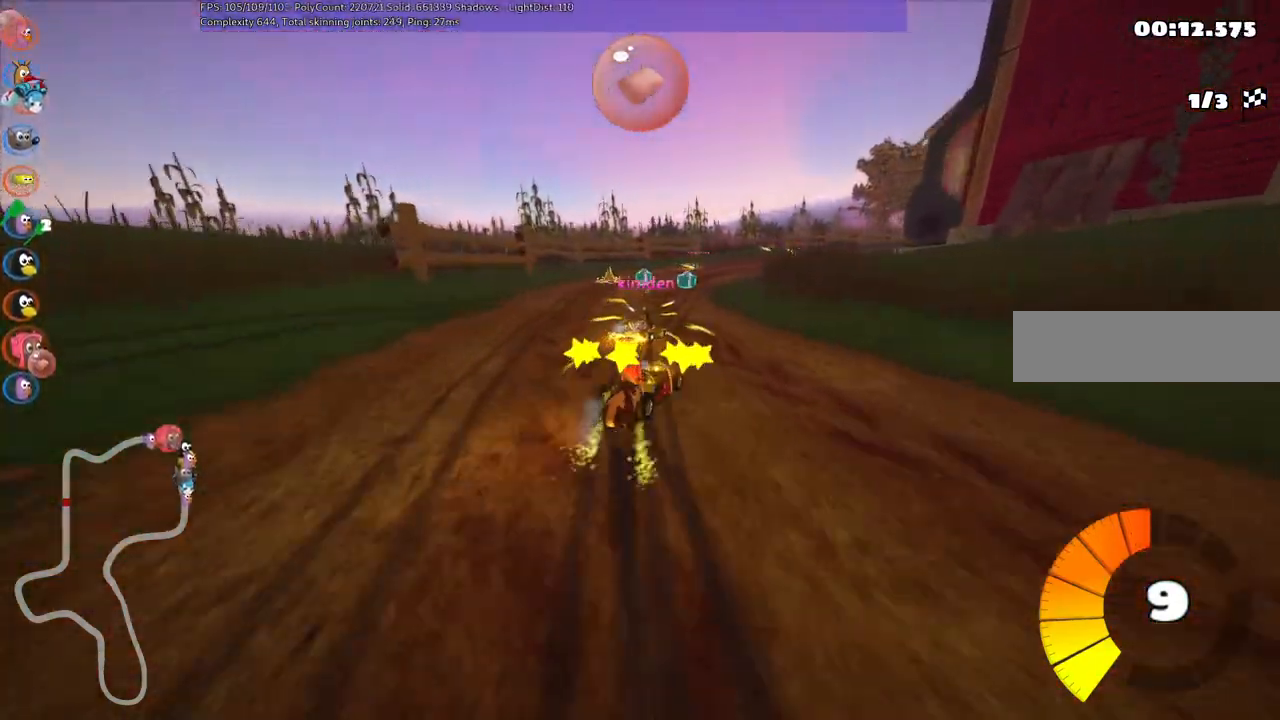
{"keys": ["right", "up"], "events": [[50, "right", "up"], [333, "m", "up"], [433, "left", "up"], [433, "right", "down"]]}
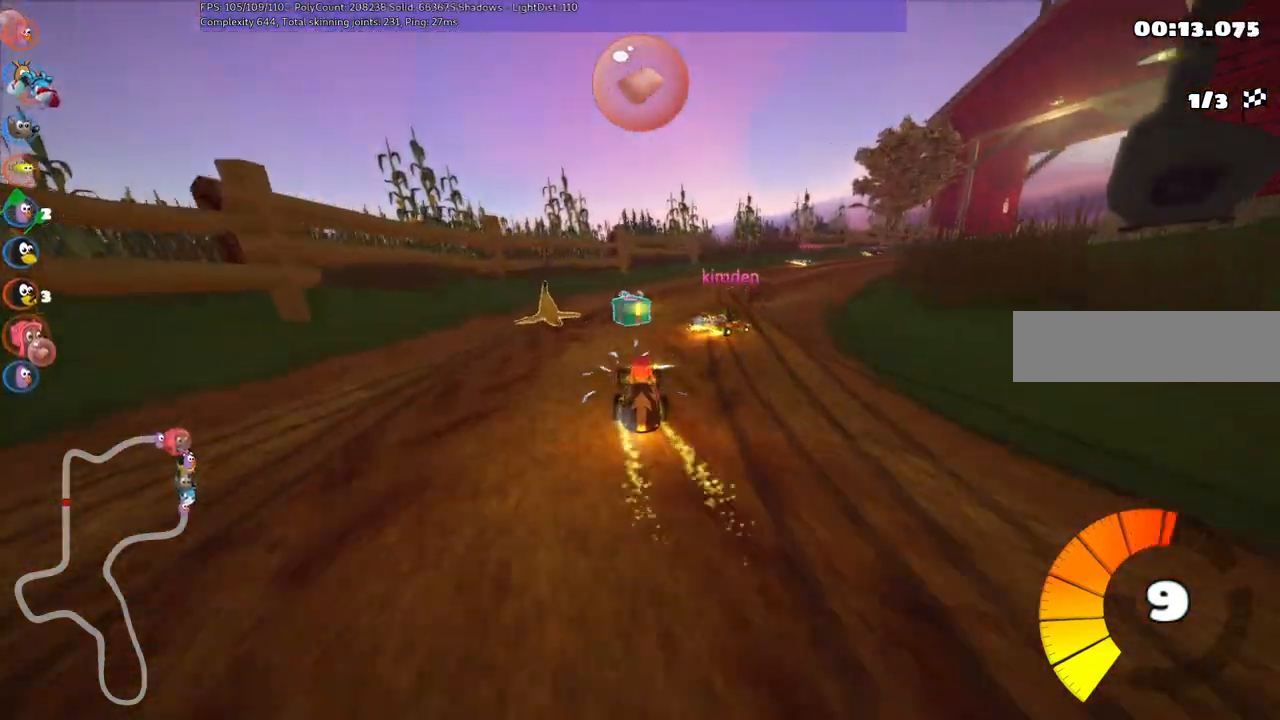
{"keys": ["m", "right", "up"], "events": [[17, "space", "down"], [267, "space", "up"], [300, "m", "down"]]}
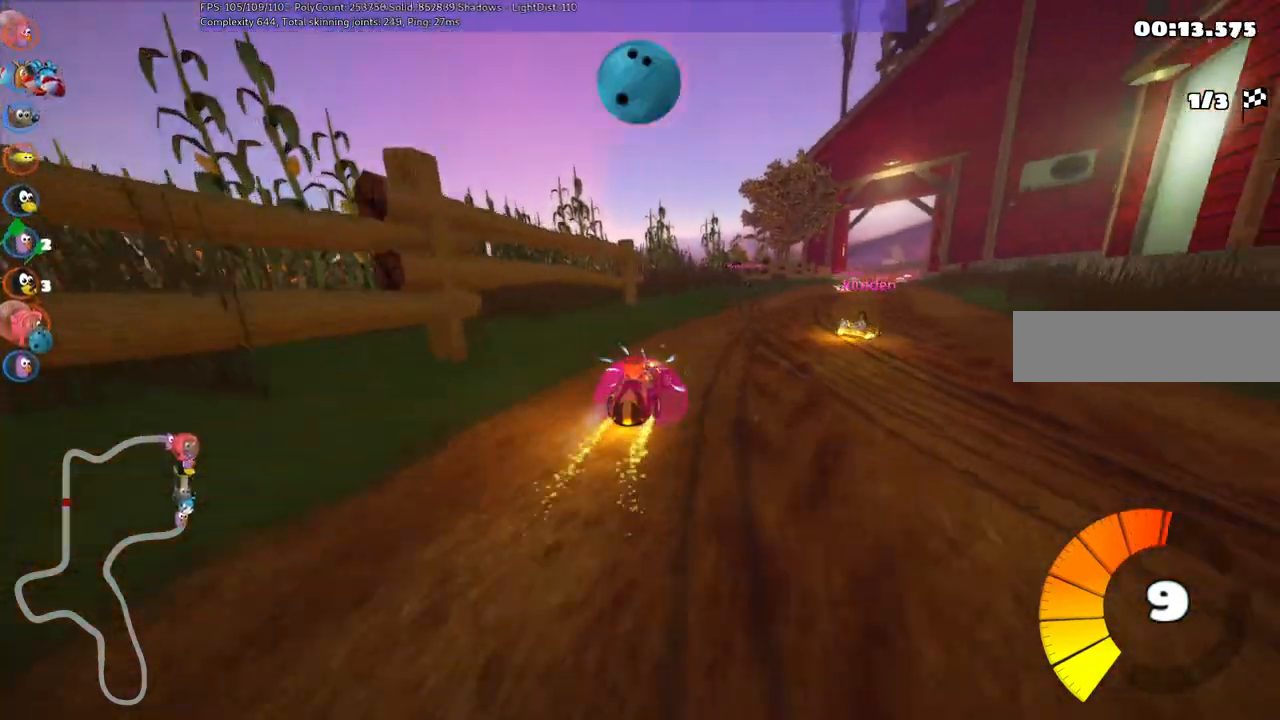
{"keys": ["left", "m", "up"], "events": [[133, "left", "down"], [233, "right", "up"]]}
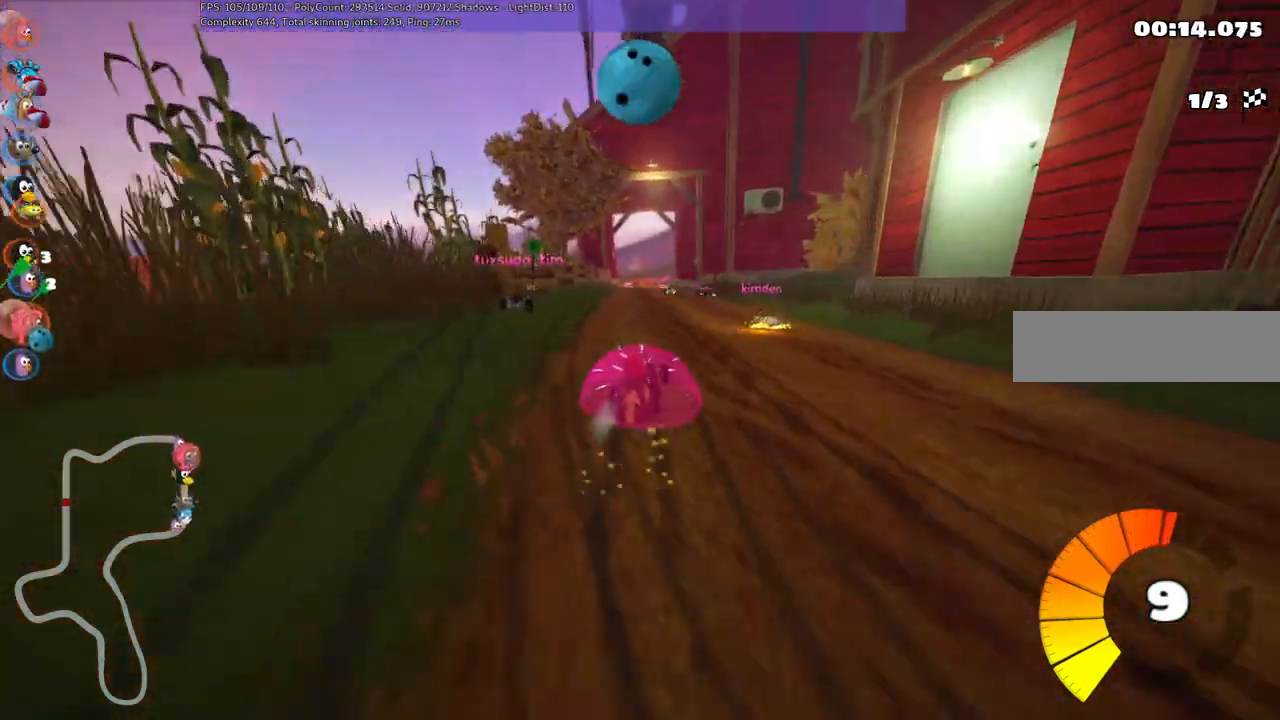
{"keys": ["left", "m", "up"], "events": []}
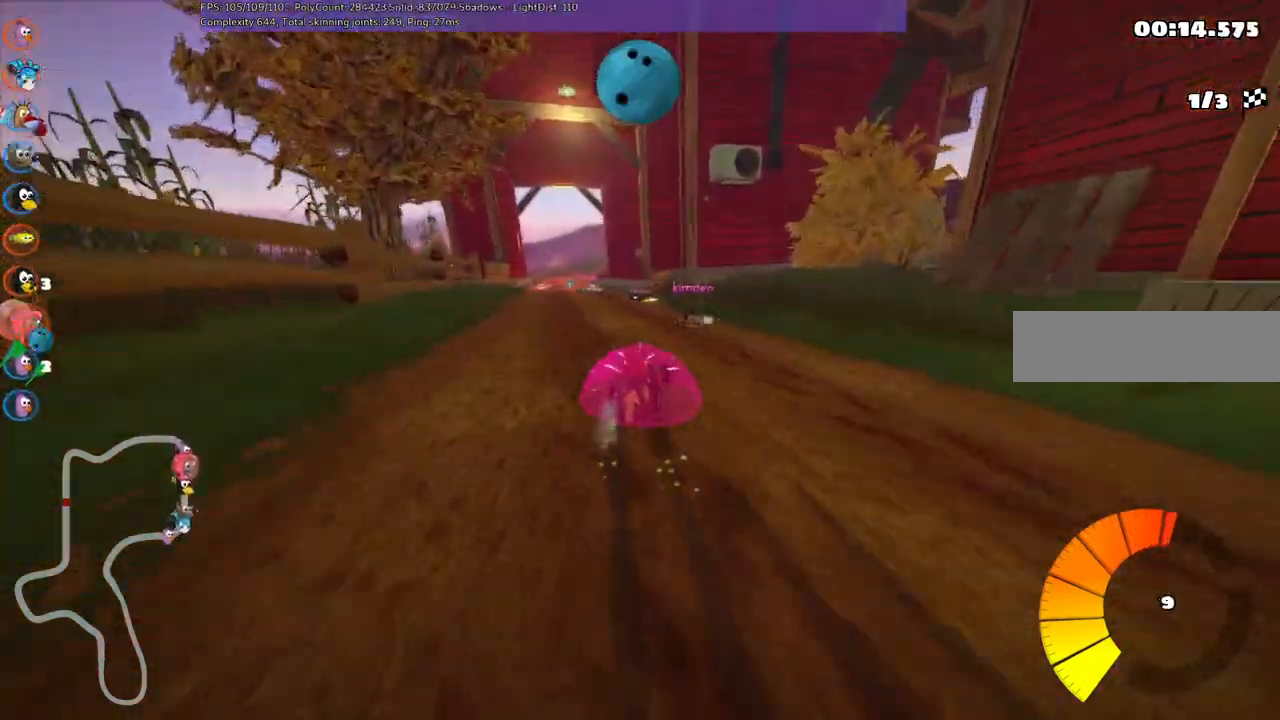
{"keys": ["up"], "events": [[67, "m", "up"], [217, "left", "up"]]}
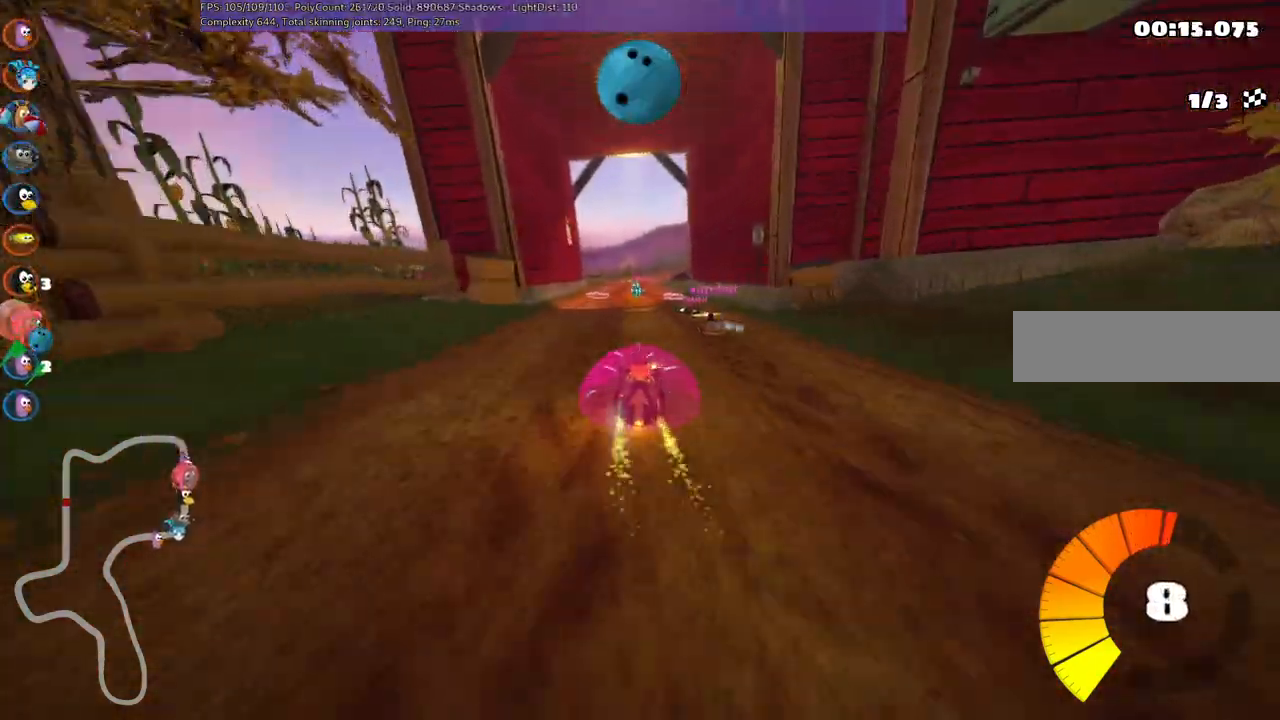
{"keys": ["up"], "events": [[83, "left", "down"], [217, "left", "up"]]}
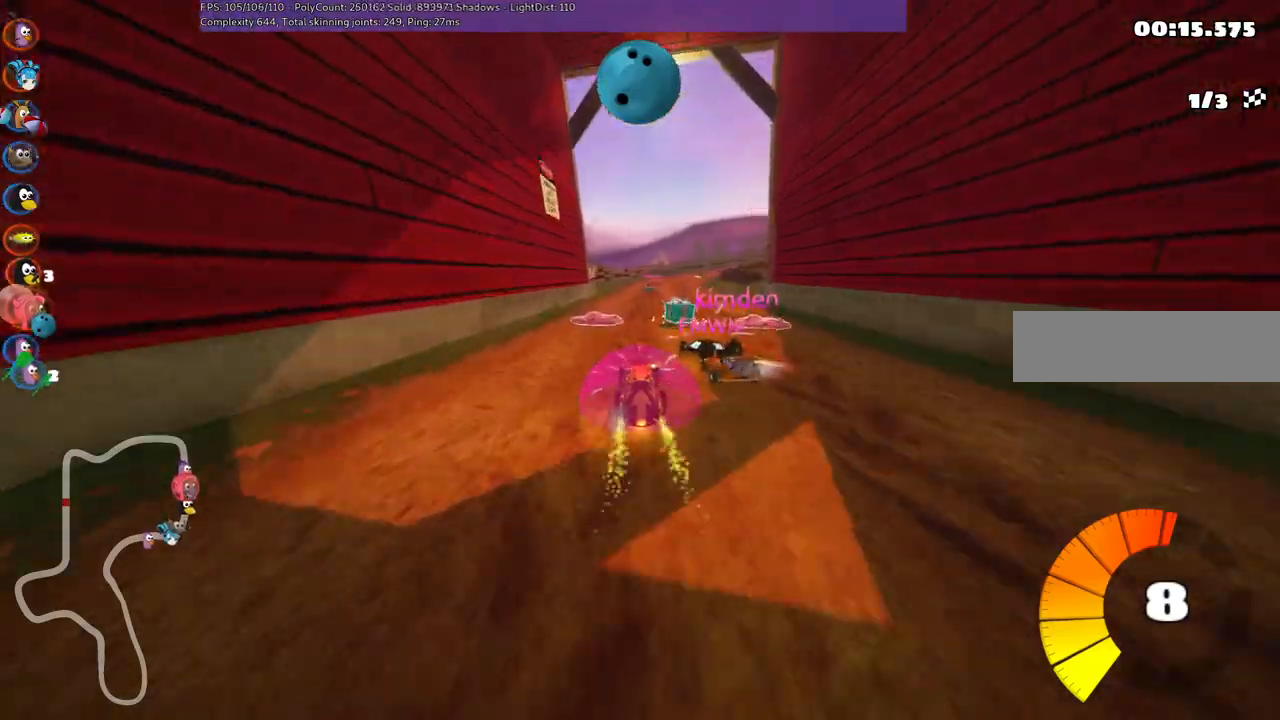
{"keys": ["left", "up"], "events": [[100, "right", "down"], [283, "right", "up"], [383, "left", "down"]]}
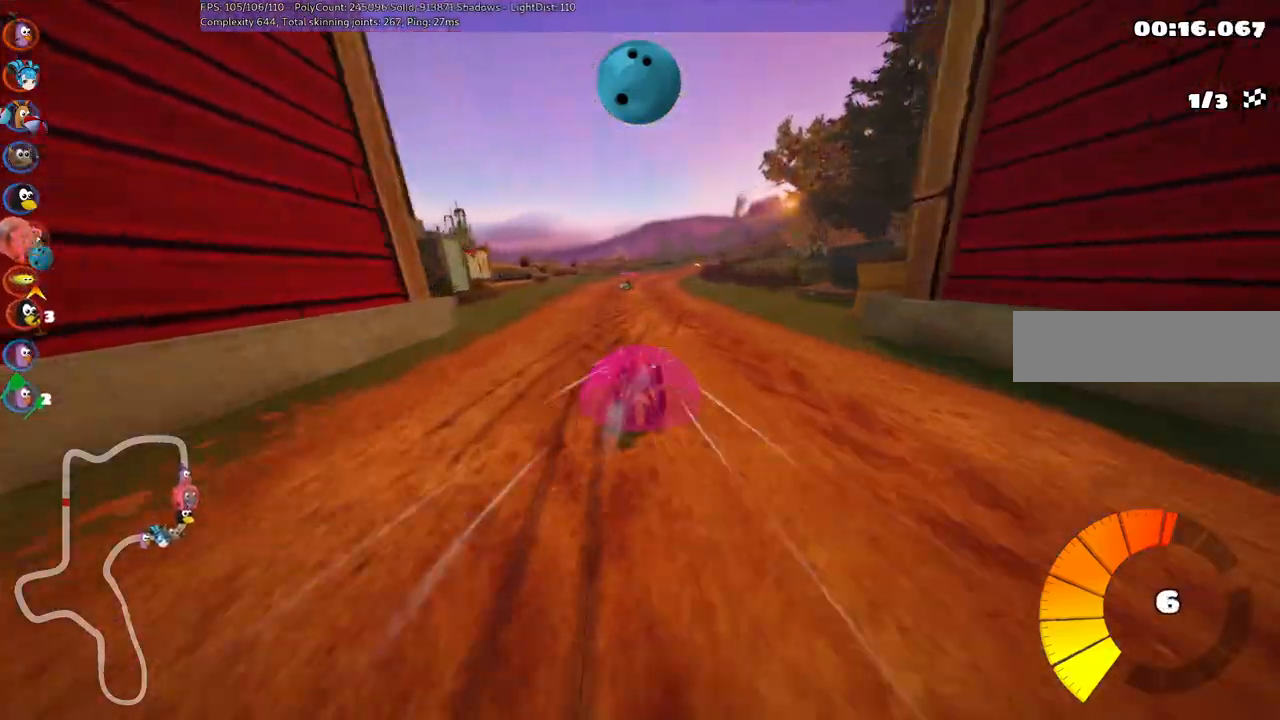
{"keys": ["left", "m", "up"], "events": [[17, "left", "up"], [67, "right", "down"], [117, "m", "down"], [167, "left", "down"], [250, "right", "up"]]}
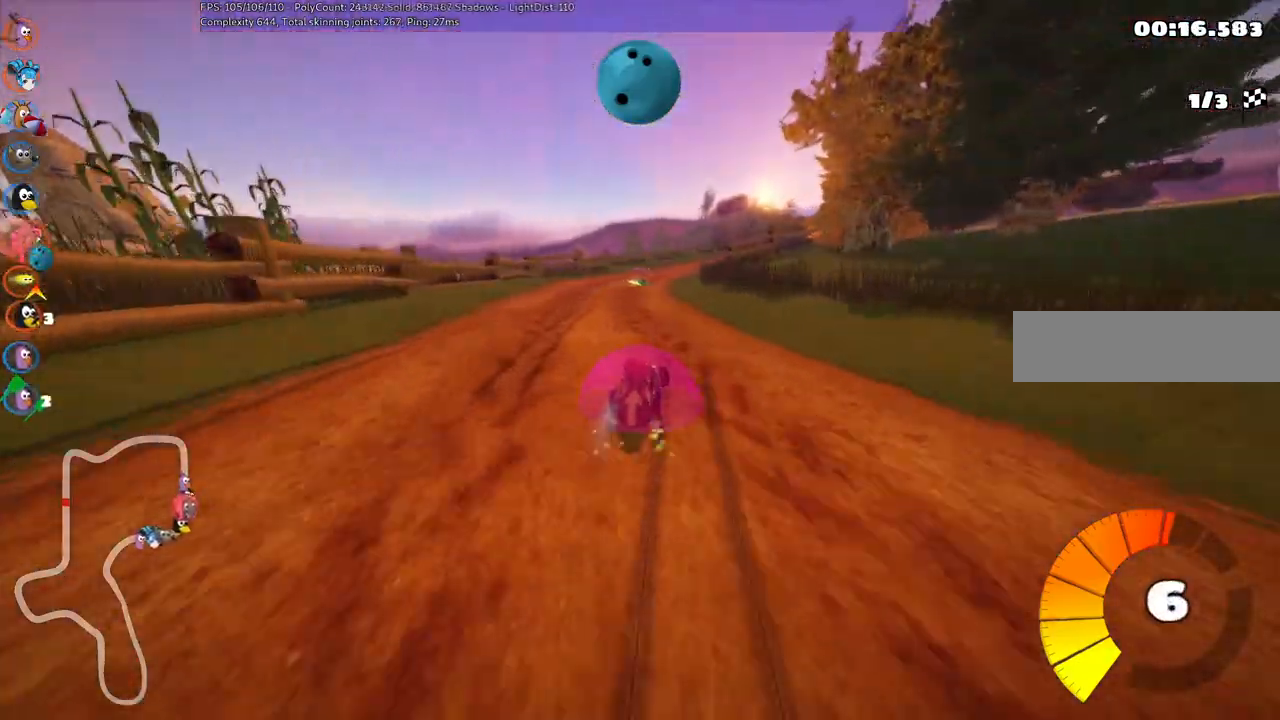
{"keys": ["left", "m", "up"], "events": []}
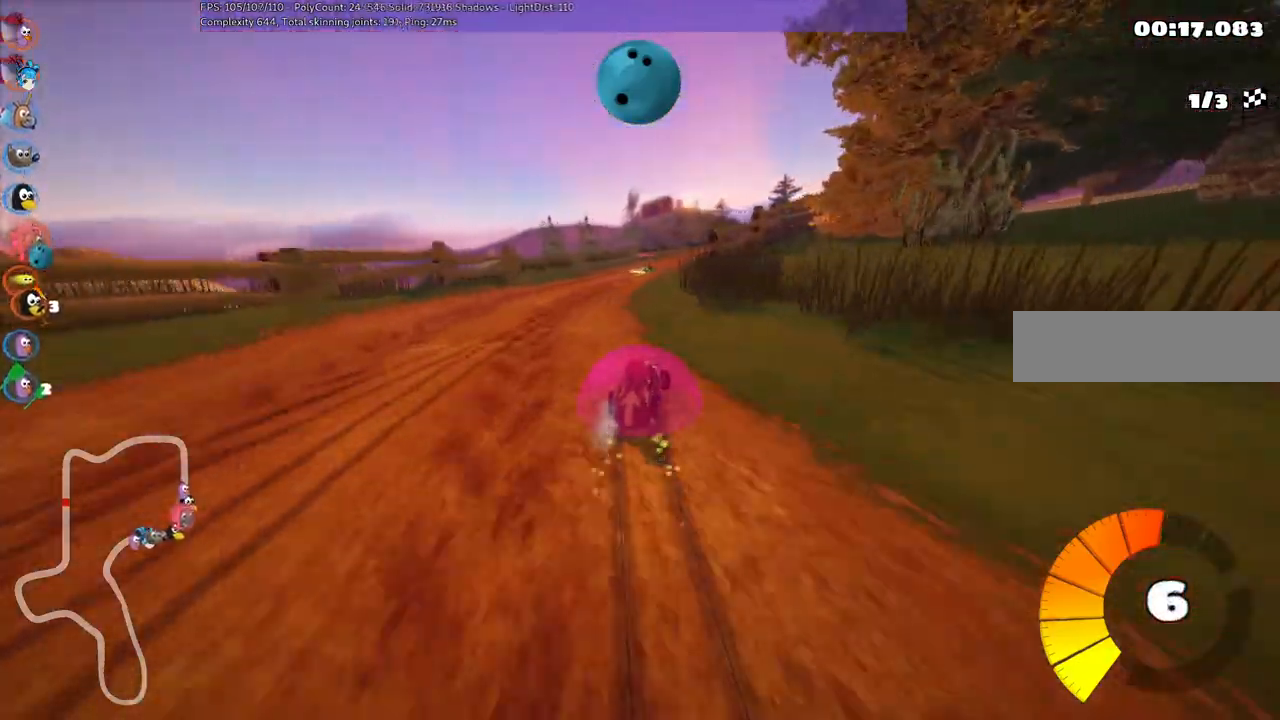
{"keys": ["up"], "events": [[200, "left", "up"], [200, "m", "up"]]}
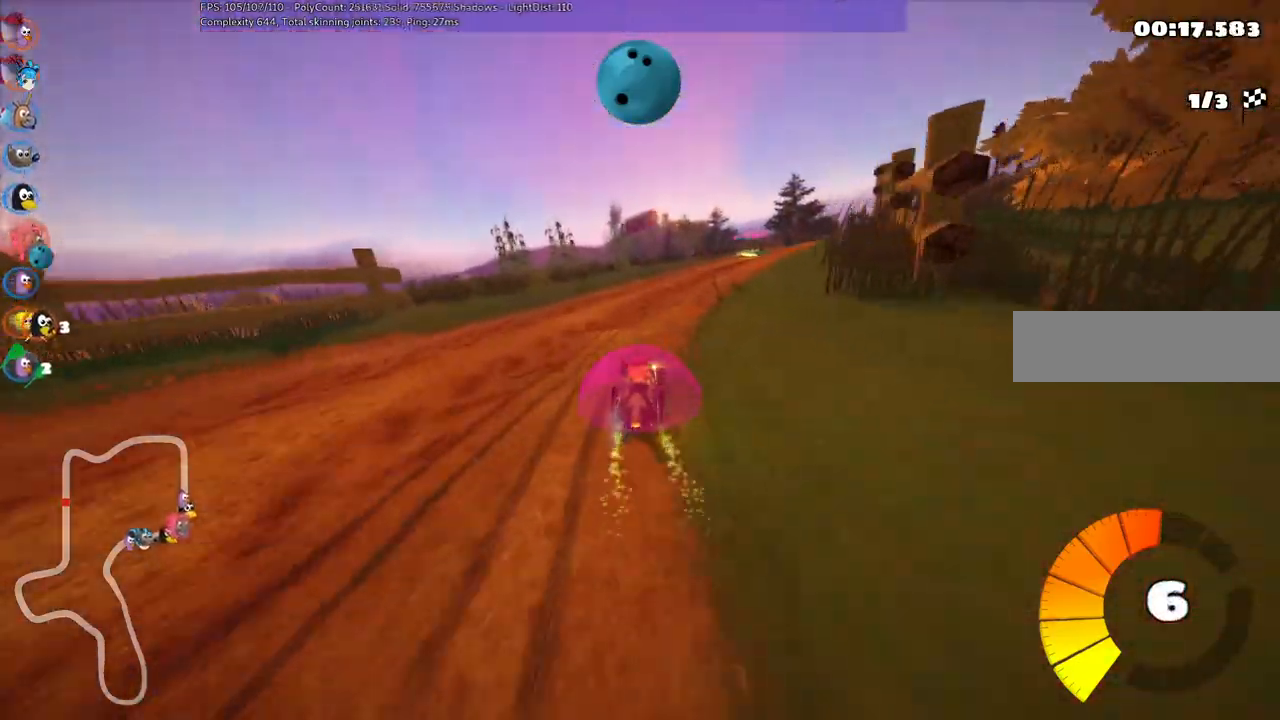
{"keys": ["right", "up"], "events": [[17, "right", "down"]]}
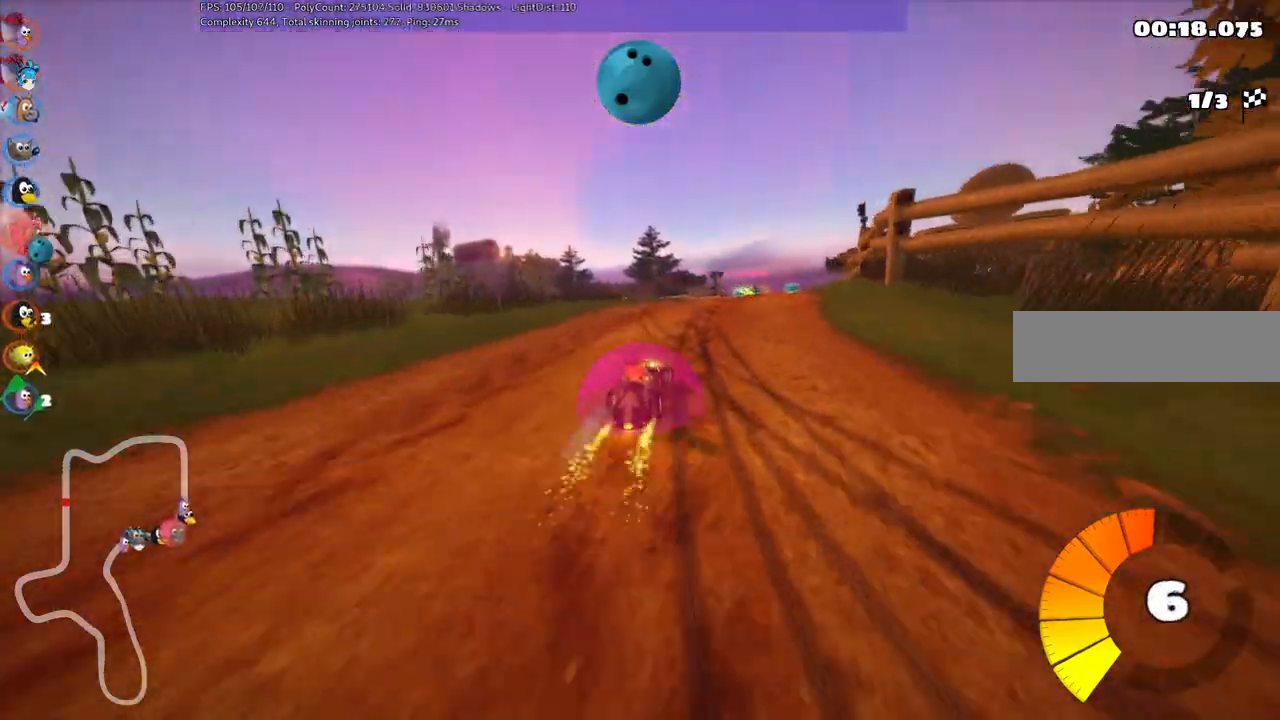
{"keys": ["left", "up"], "events": [[83, "right", "up"], [117, "space", "down"], [217, "space", "up"], [500, "left", "down"]]}
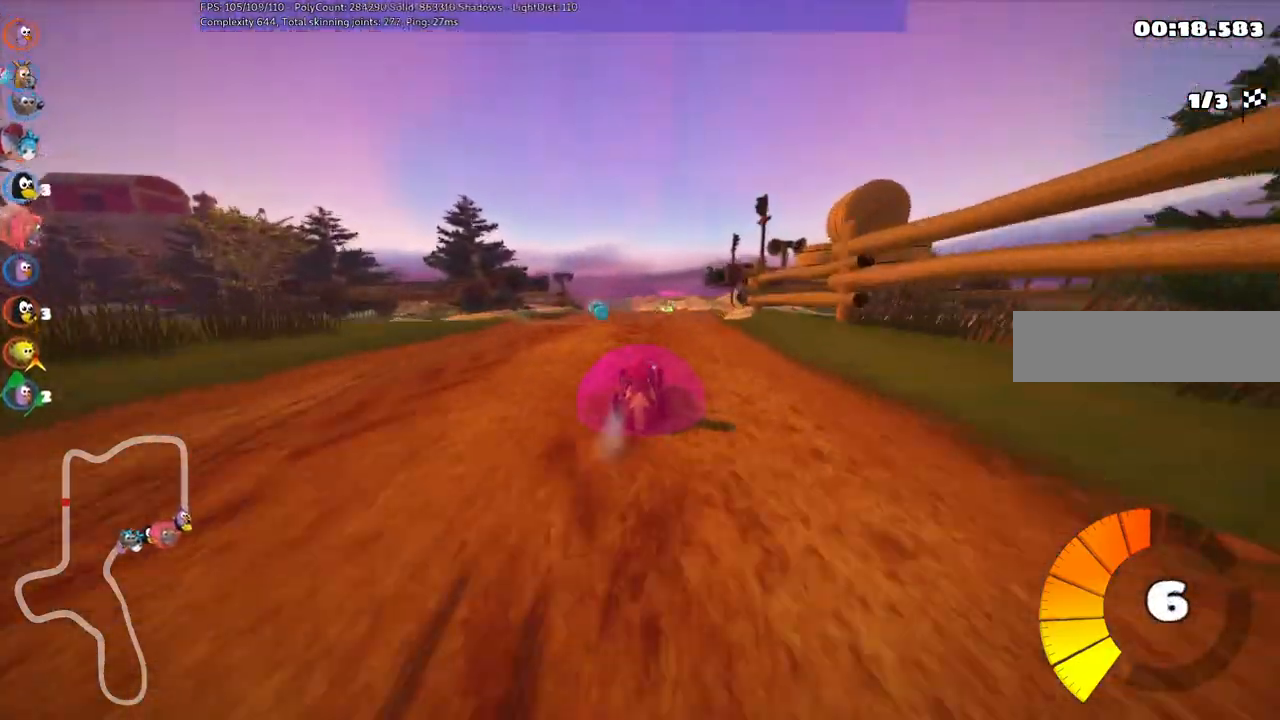
{"keys": ["left", "up"], "events": [[183, "left", "up"], [417, "left", "down"]]}
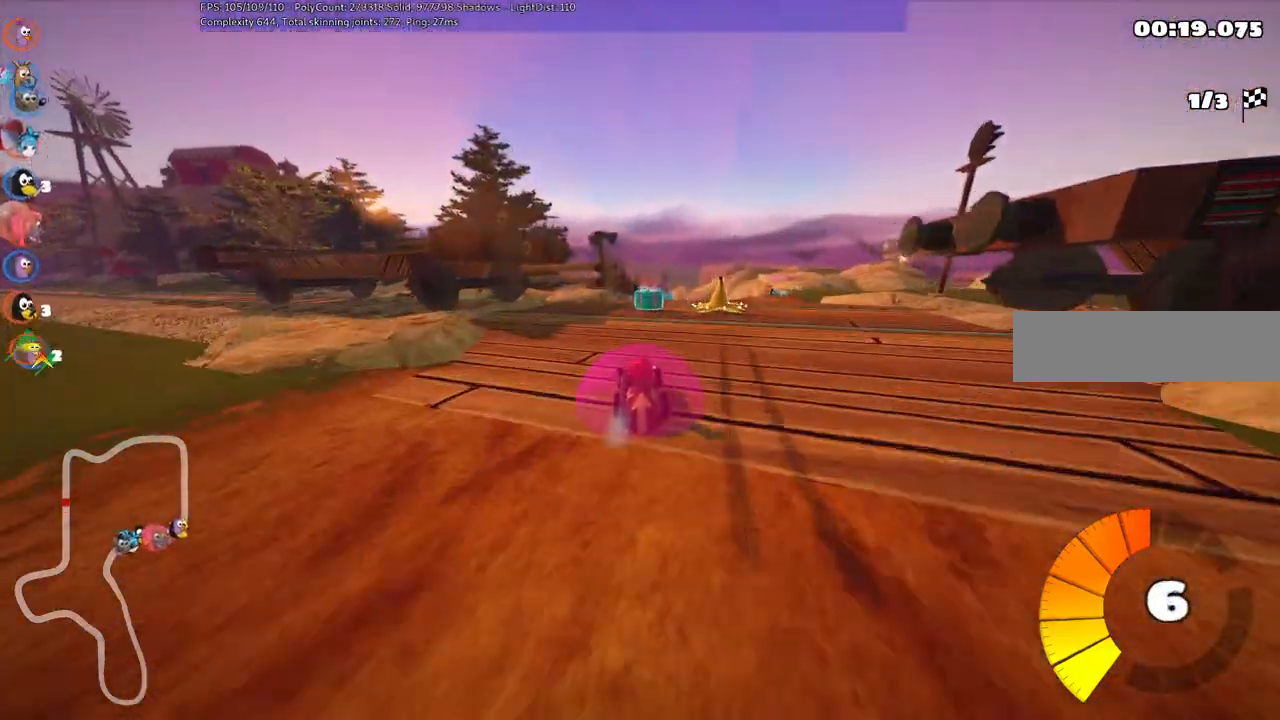
{"keys": ["left", "m", "up"], "events": [[17, "left", "up"], [50, "right", "down"], [433, "right", "up"], [483, "left", "down"], [483, "m", "down"]]}